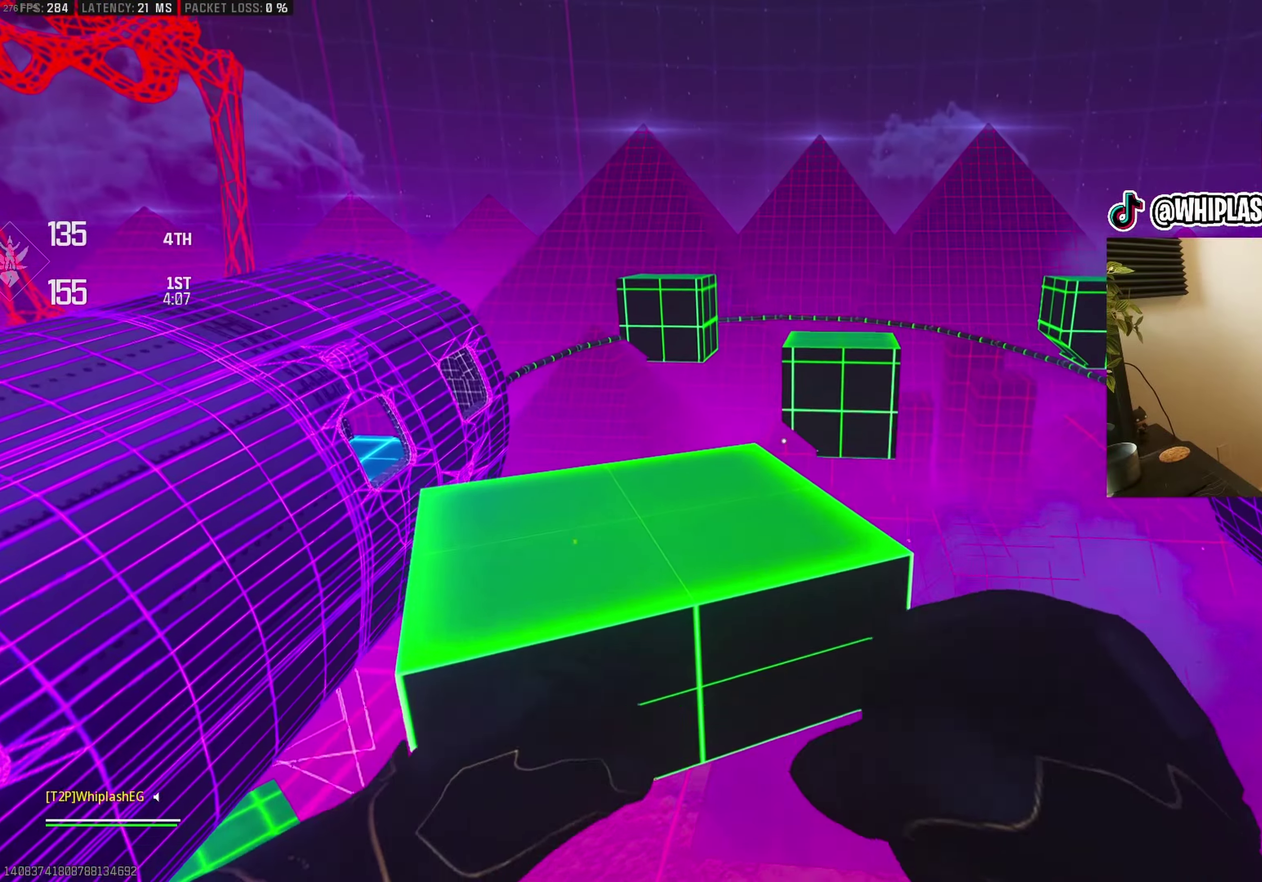
Gameplay with a controller (PlayStation layout); each line is a JSON object with the inputs held at the frame after it. "events" lists button and stick changes between this image and that frame as [ms after this image, input, new state], when the widget could be followed in between.
{"buttons": ["CROSS"], "left_stick": "up", "right_stick": "center", "events": [[183, "CROSS", "down"], [283, "CROSS", "up"], [317, "right_stick", "left"], [333, "CROSS", "down"], [417, "right_stick", "center"]]}
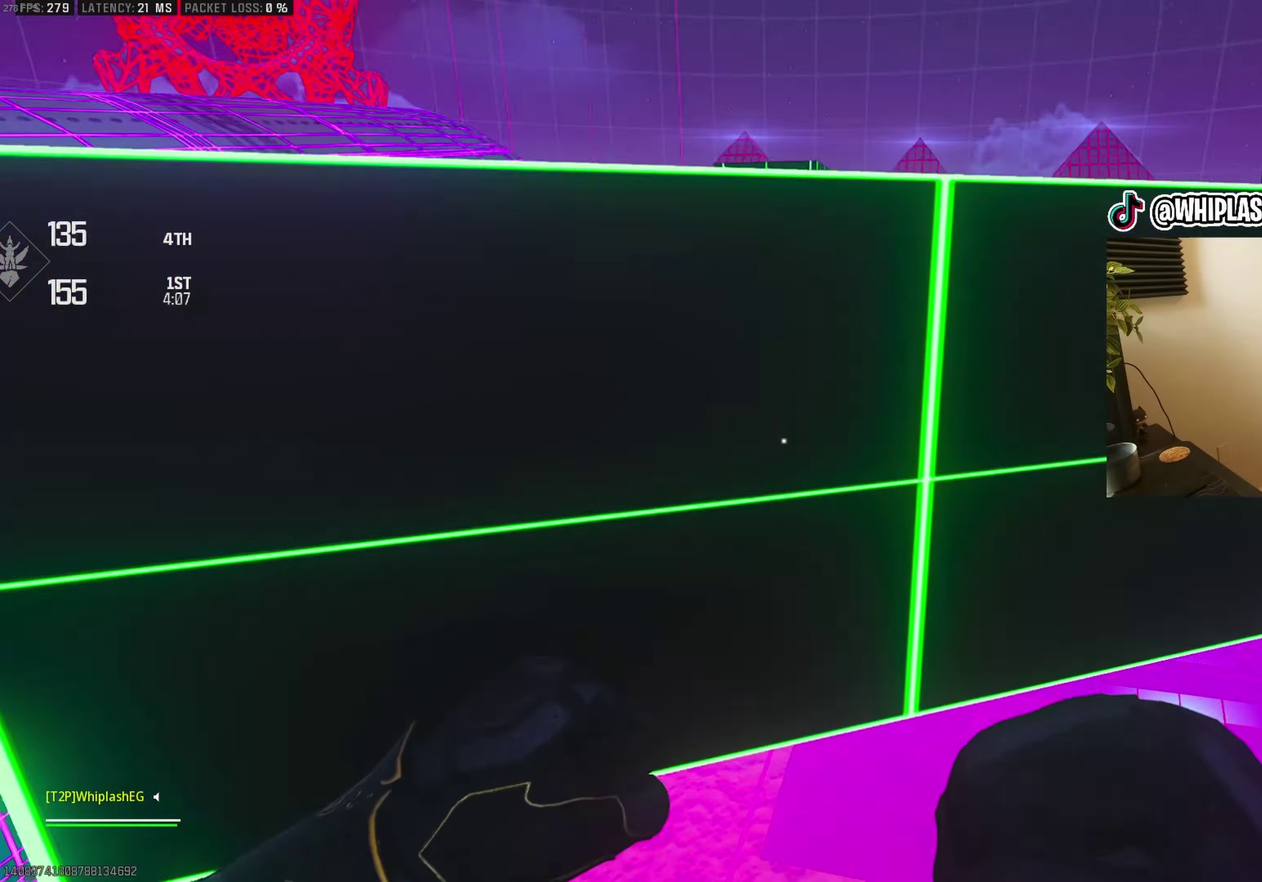
{"buttons": [], "left_stick": "center", "right_stick": "center", "events": [[167, "L3", "down"], [217, "L3", "up"], [267, "CROSS", "up"], [300, "left_stick", "center"]]}
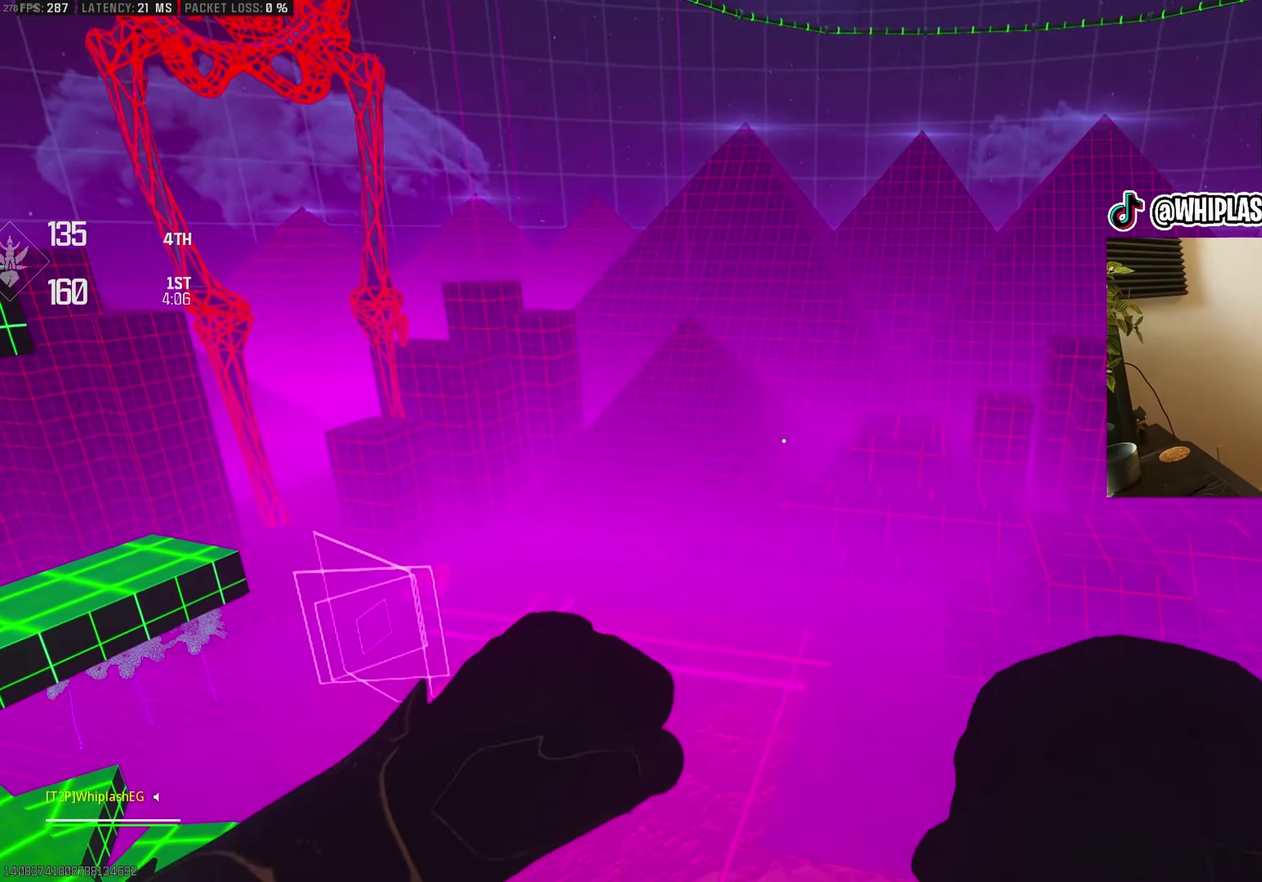
{"buttons": [], "left_stick": "center", "right_stick": "center", "events": []}
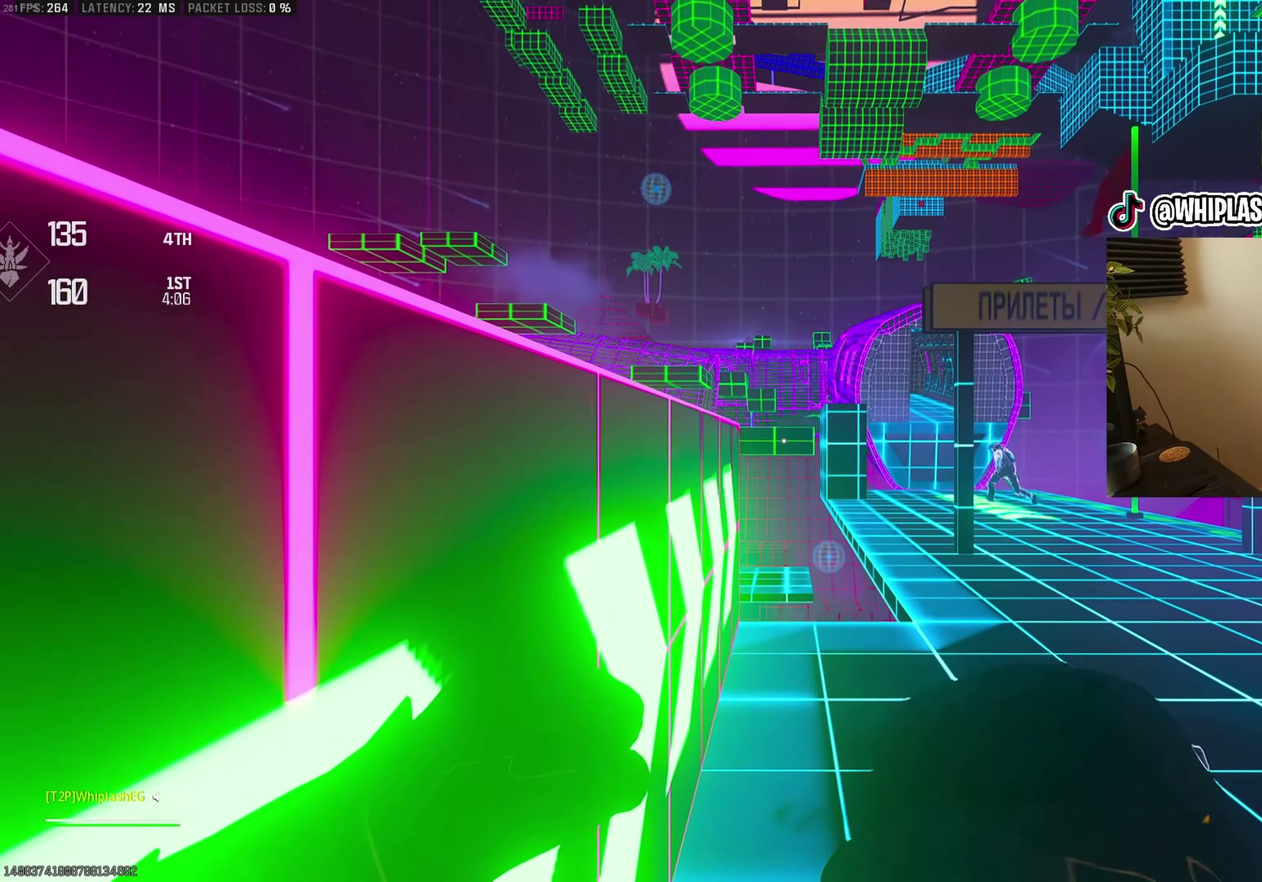
{"buttons": [], "left_stick": "center", "right_stick": "center", "events": []}
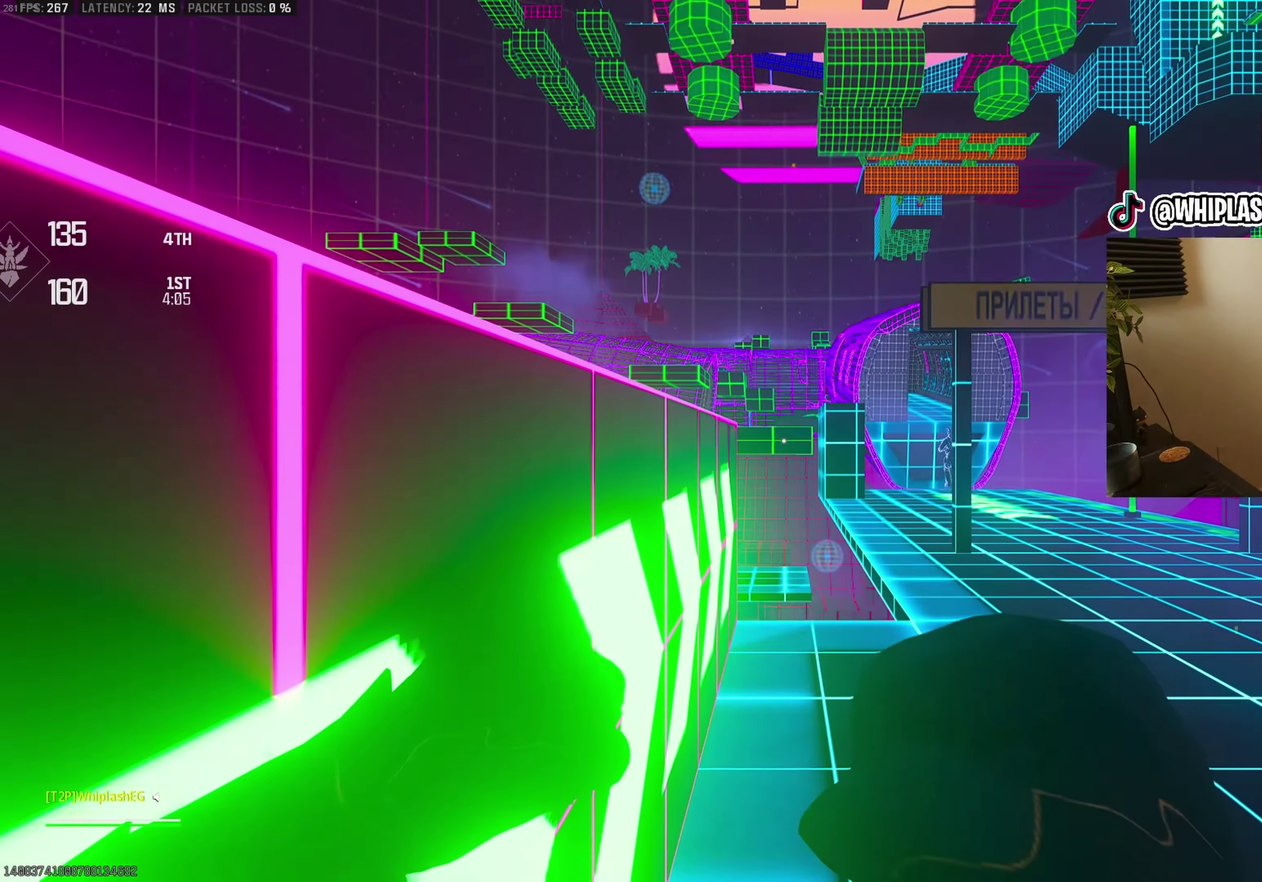
{"buttons": [], "left_stick": "up-right", "right_stick": "center", "events": [[450, "left_stick", "up-right"]]}
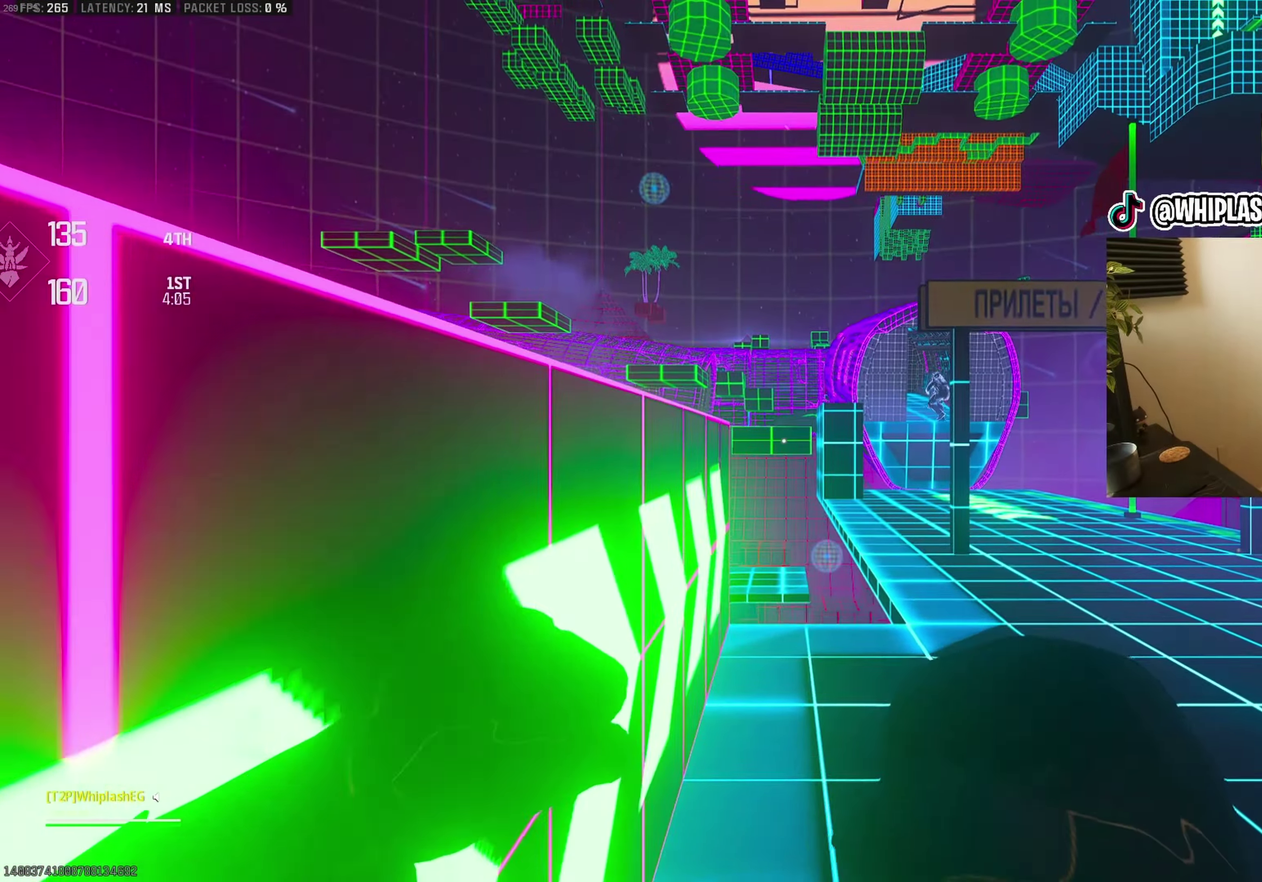
{"buttons": [], "left_stick": "up", "right_stick": "center", "events": [[33, "right_stick", "right"], [167, "right_stick", "center"], [217, "left_stick", "center"], [350, "left_stick", "up"]]}
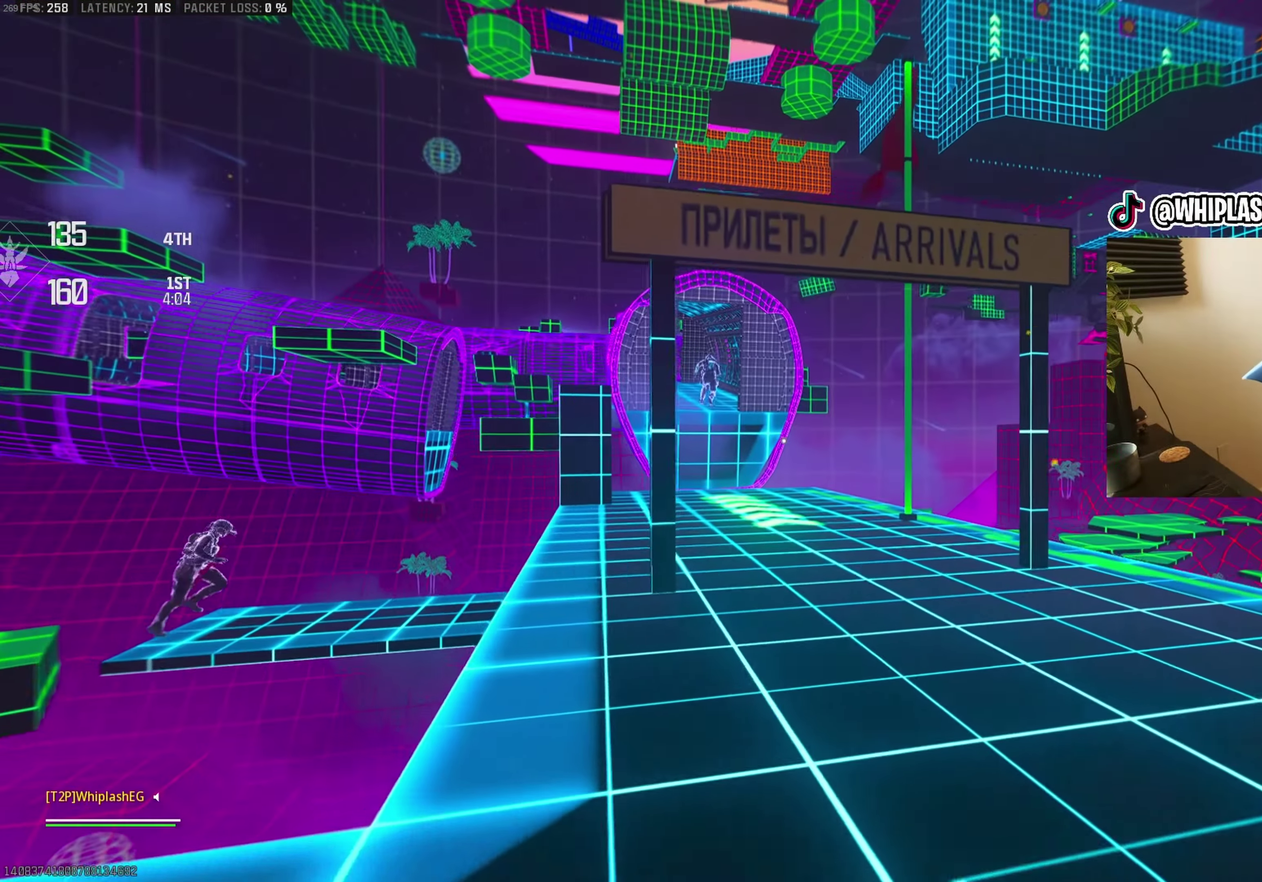
{"buttons": [], "left_stick": "up", "right_stick": "left", "events": [[67, "right_stick", "left"], [183, "right_stick", "center"], [483, "right_stick", "left"]]}
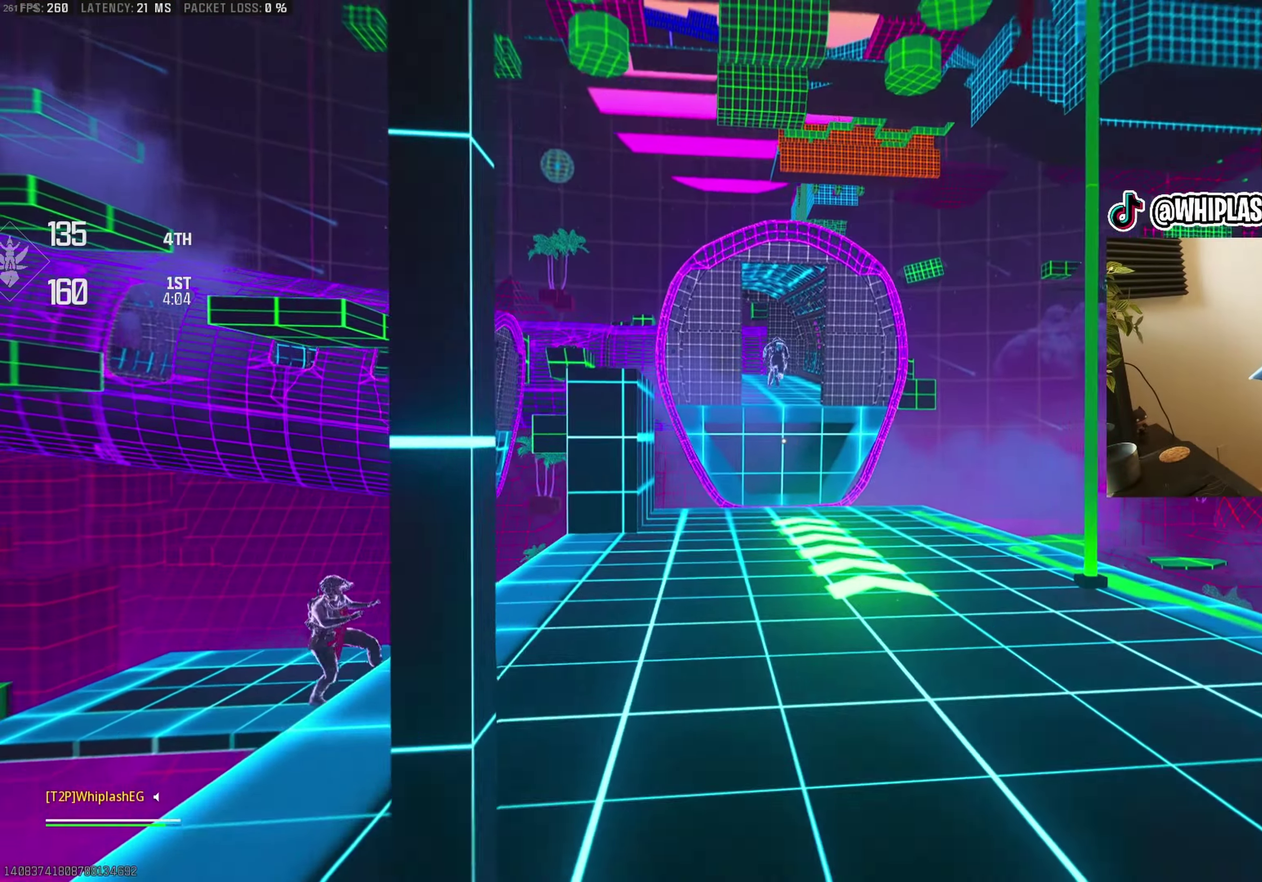
{"buttons": [], "left_stick": "up", "right_stick": "right", "events": [[83, "right_stick", "center"], [417, "right_stick", "right"]]}
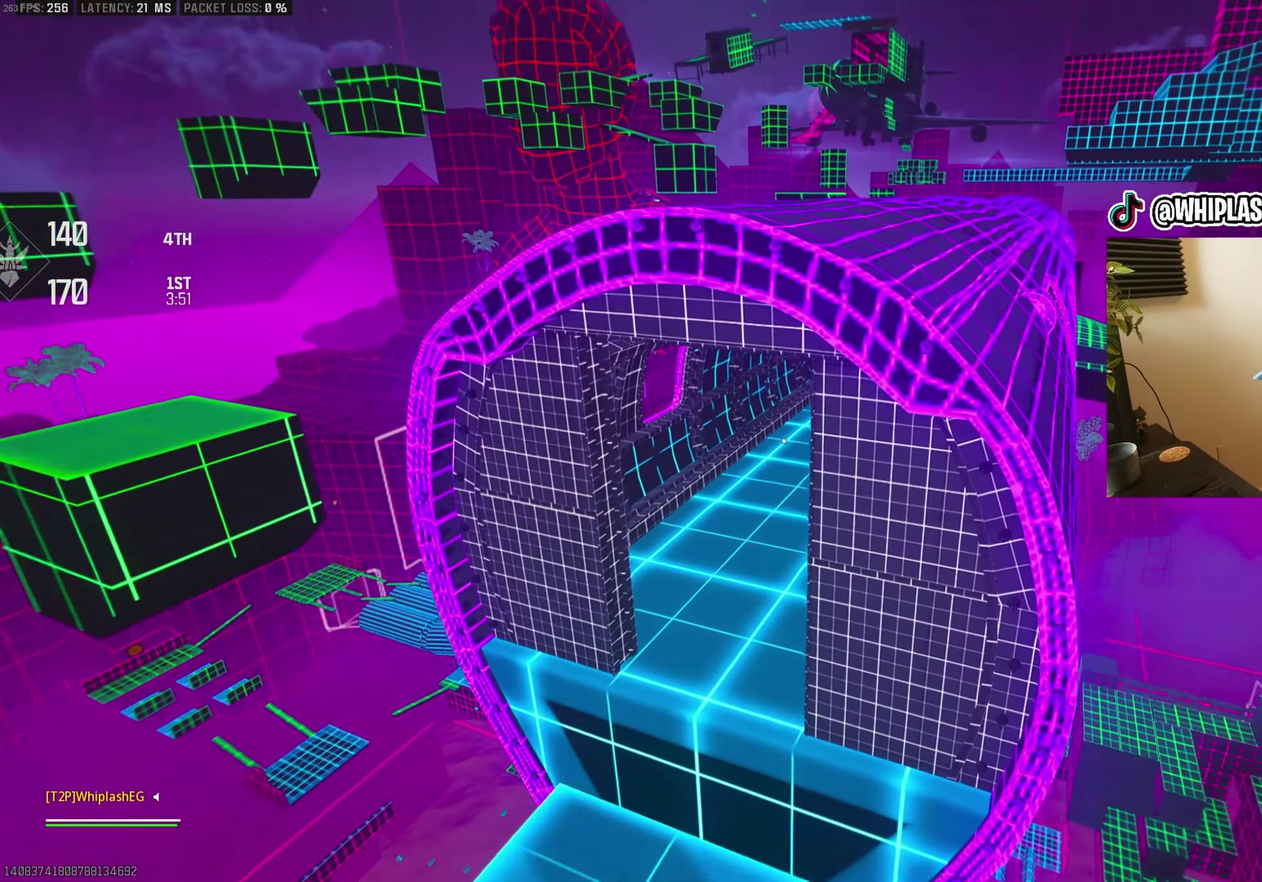
{"buttons": ["CROSS"], "left_stick": "up-right", "right_stick": "right", "events": [[33, "right_stick", "center"], [117, "CROSS", "down"], [233, "CROSS", "up"], [333, "CROSS", "down"], [417, "CROSS", "up"], [417, "left_stick", "up-right"], [433, "right_stick", "right"], [500, "CROSS", "down"]]}